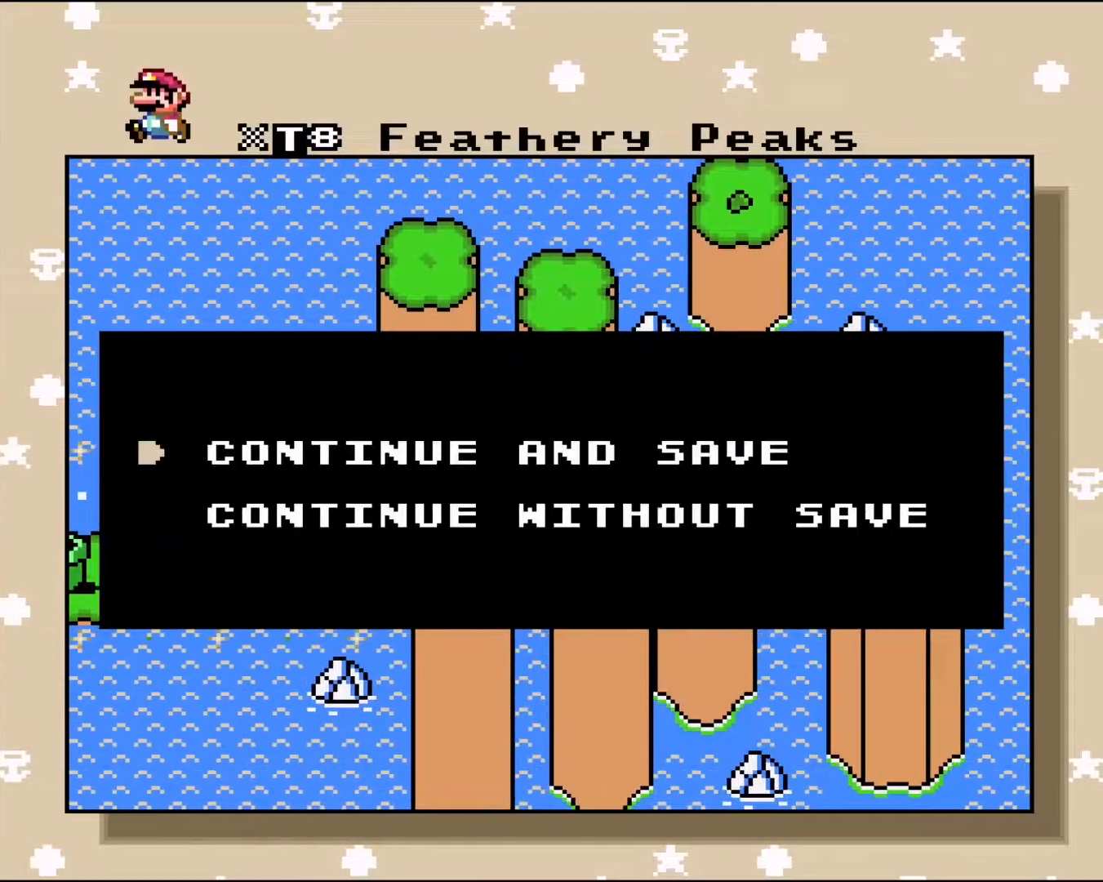
Gameplay with a controller (Nintendo layout); each line is a JSON object with the inputs held at the frame after it. "events" lists button and stick changes between this image and that frame as [ms after this image, input, new state], when the widget could be followed in between. Not read: L3 R3.
{"buttons": [], "events": [[283, "B", "down"], [417, "B", "up"]]}
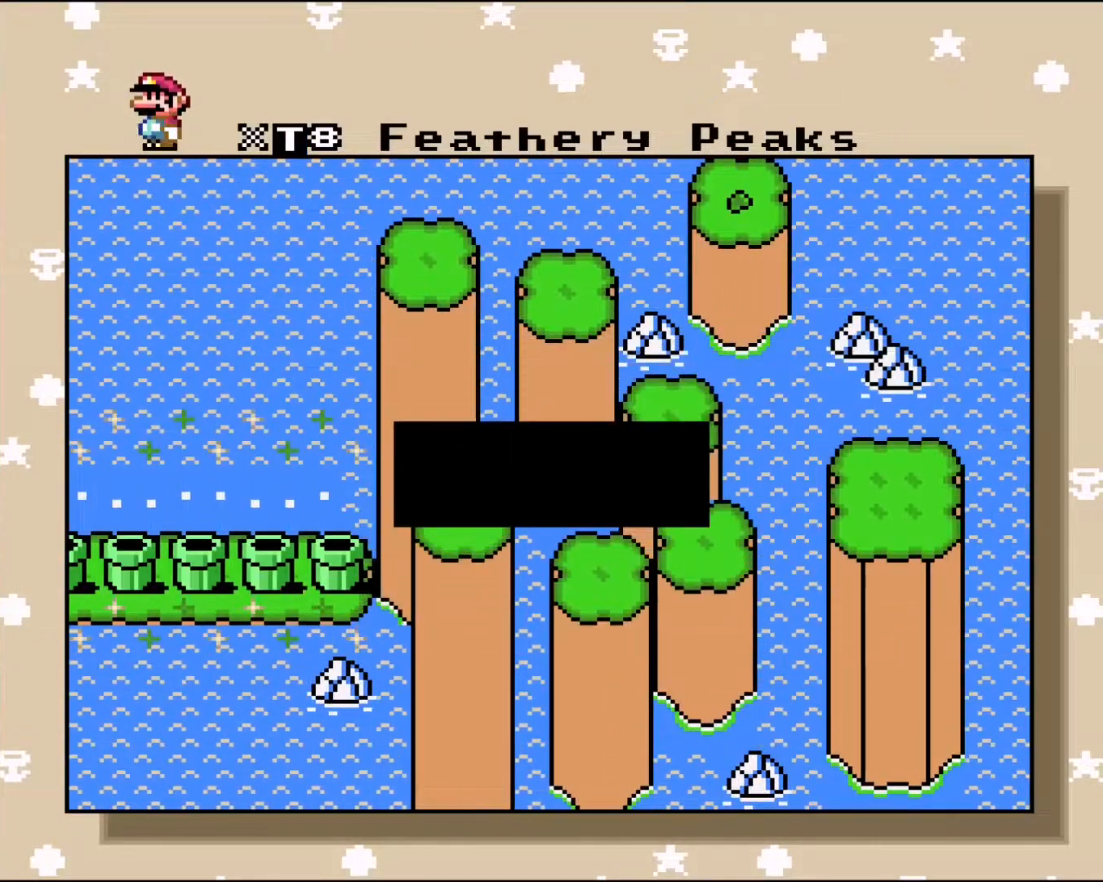
{"buttons": ["DPAD_LEFT"], "events": [[417, "DPAD_LEFT", "down"]]}
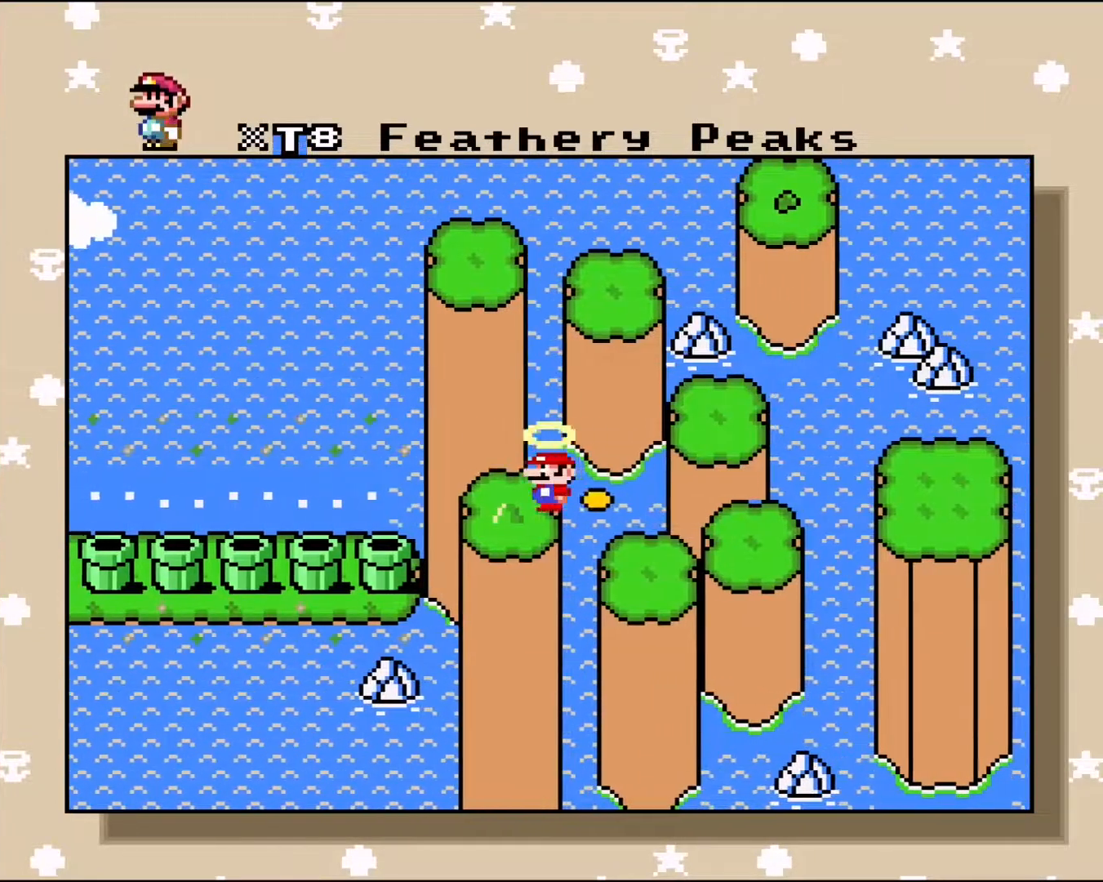
{"buttons": [], "events": [[100, "DPAD_LEFT", "up"], [183, "DPAD_LEFT", "down"], [367, "DPAD_LEFT", "up"]]}
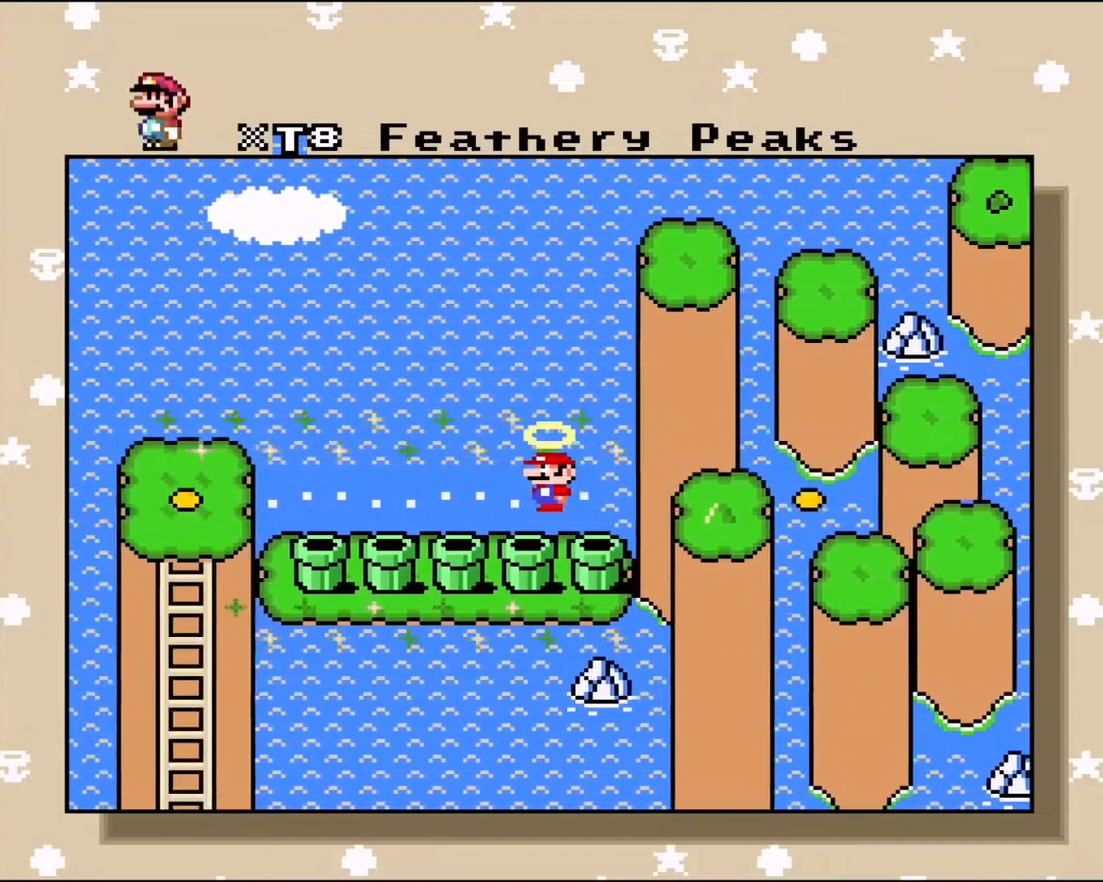
{"buttons": ["DPAD_LEFT"], "events": [[433, "DPAD_LEFT", "down"]]}
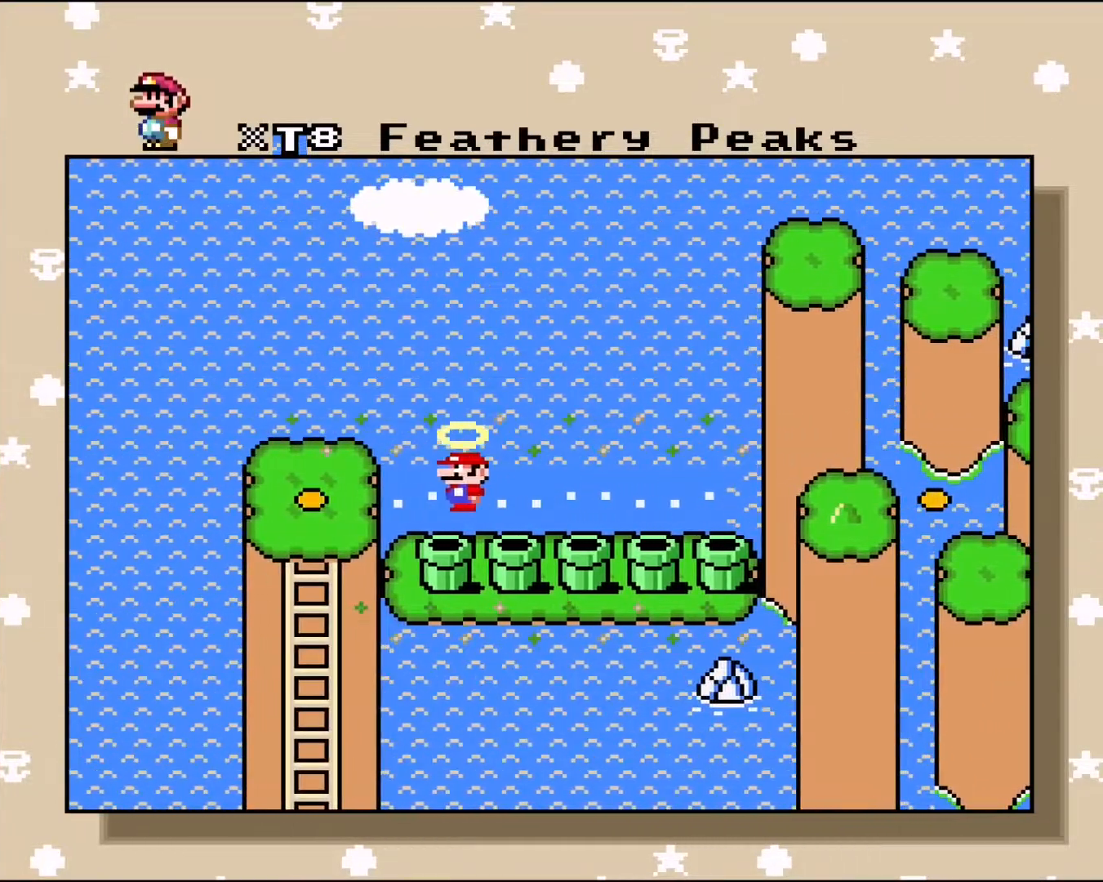
{"buttons": [], "events": [[167, "DPAD_LEFT", "up"], [317, "DPAD_DOWN", "down"], [450, "DPAD_DOWN", "up"]]}
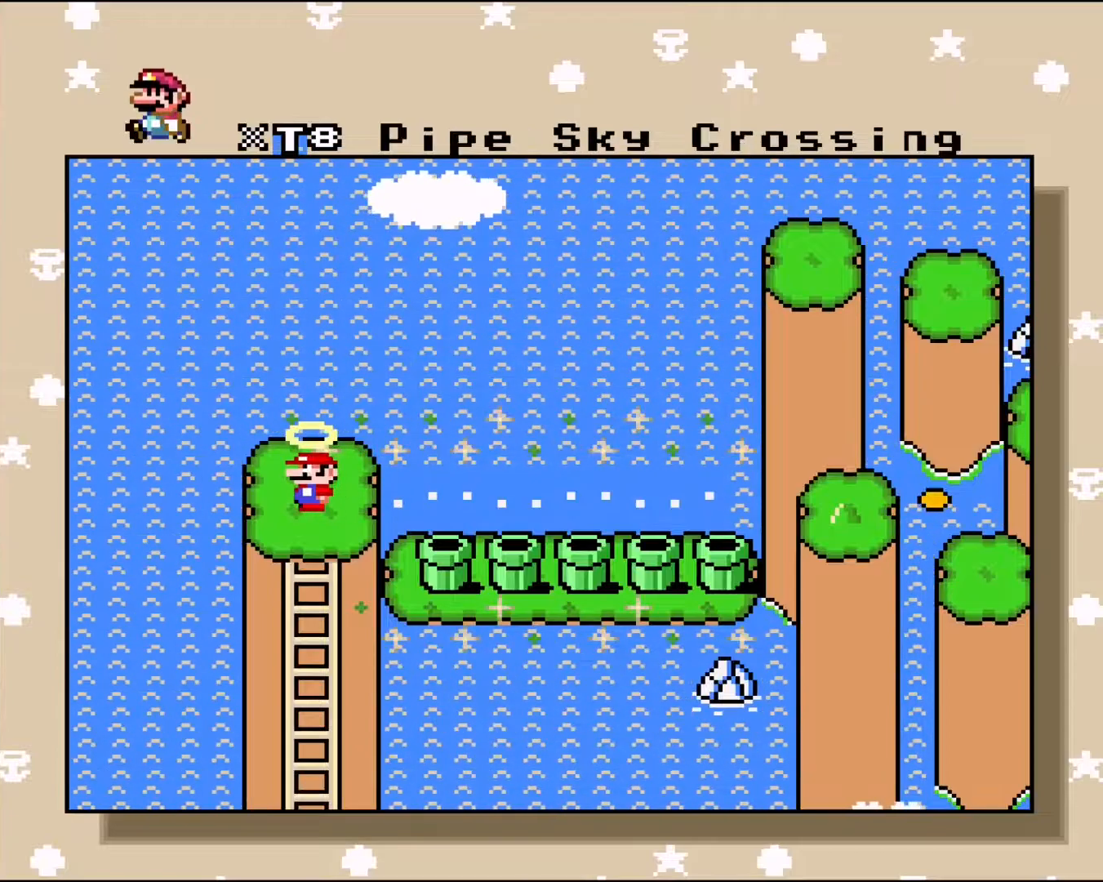
{"buttons": []}
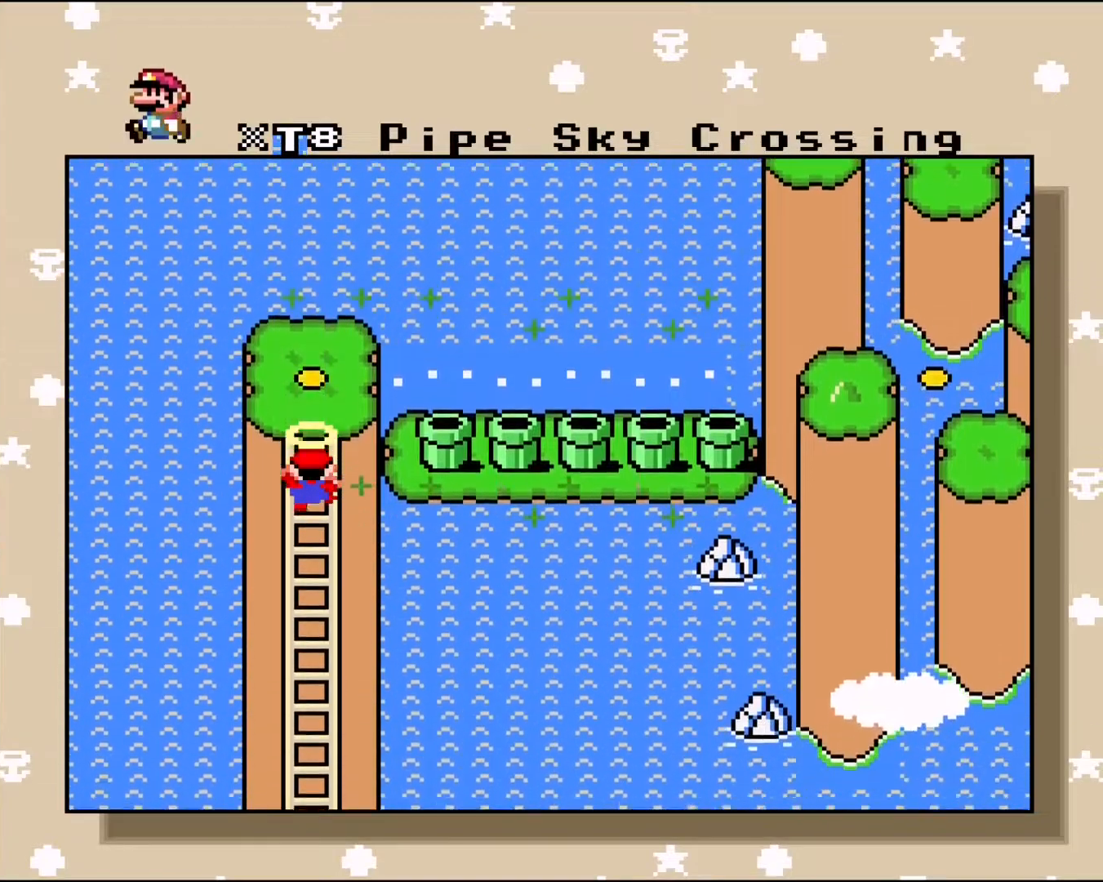
{"buttons": [], "events": []}
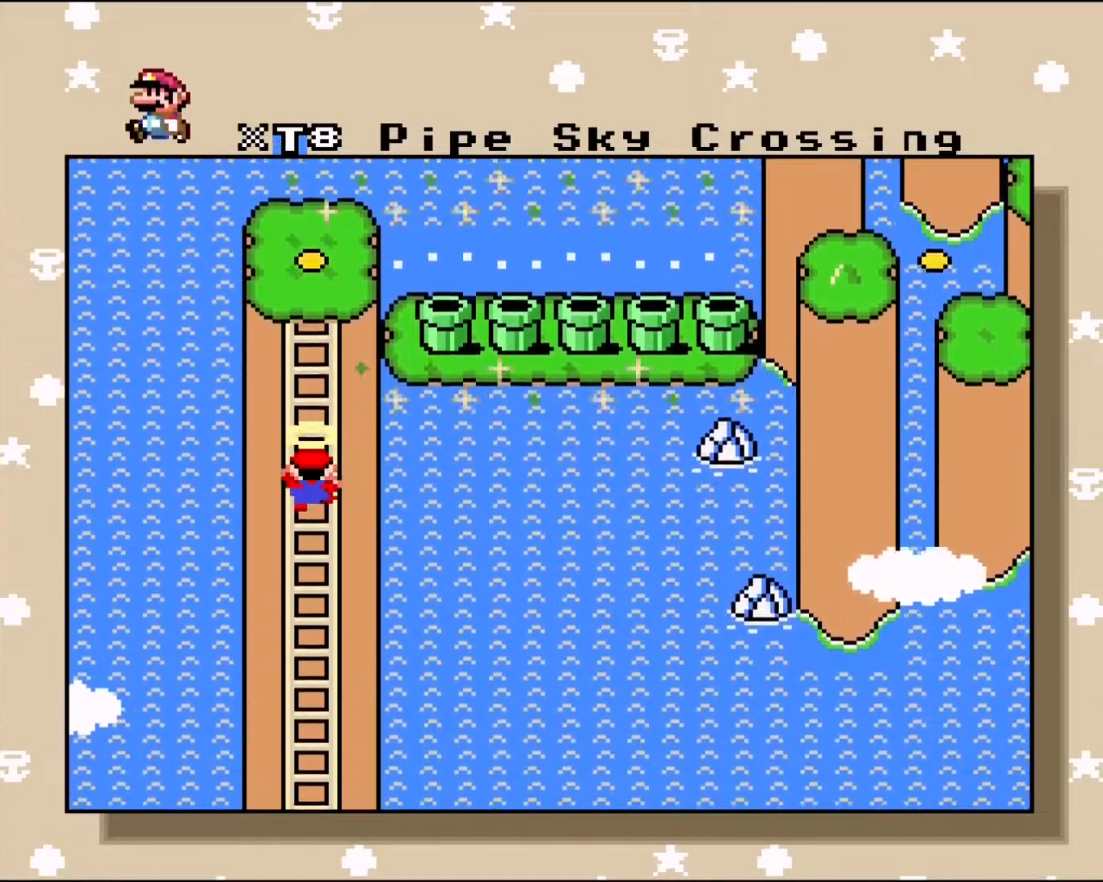
{"buttons": [], "events": []}
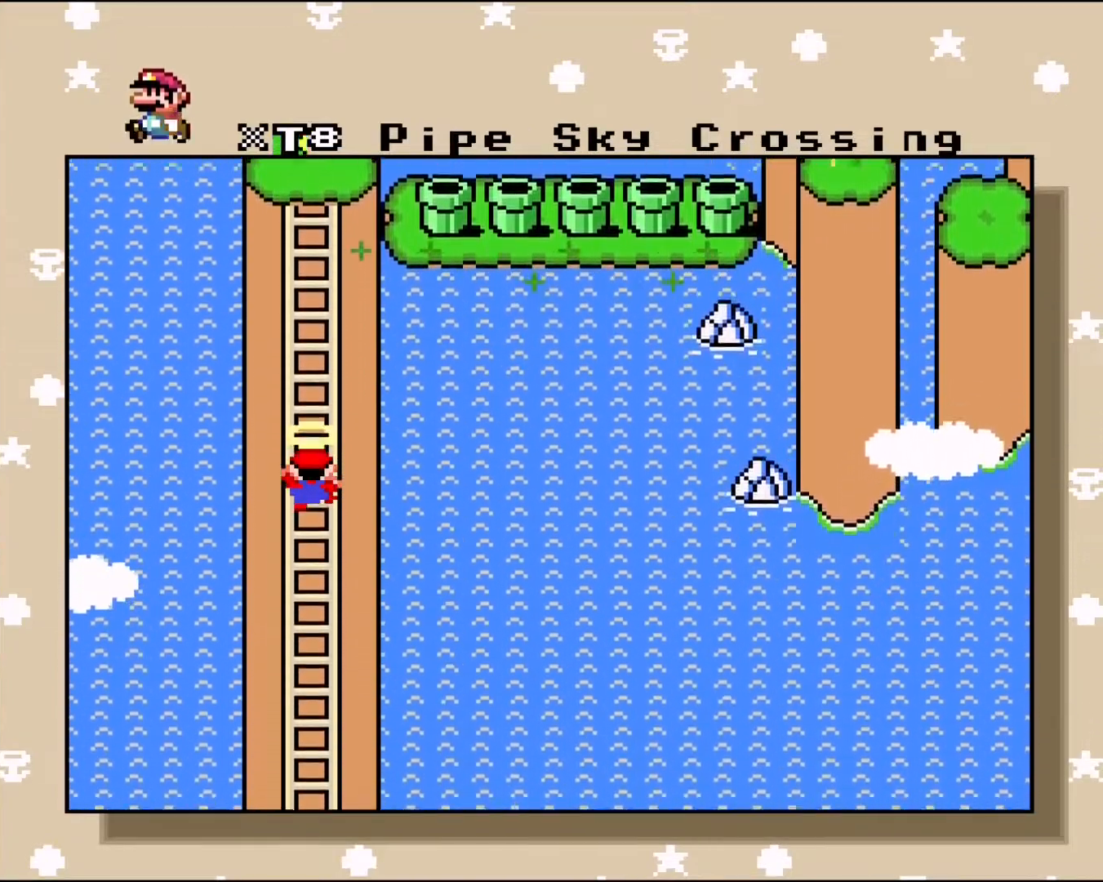
{"buttons": [], "events": []}
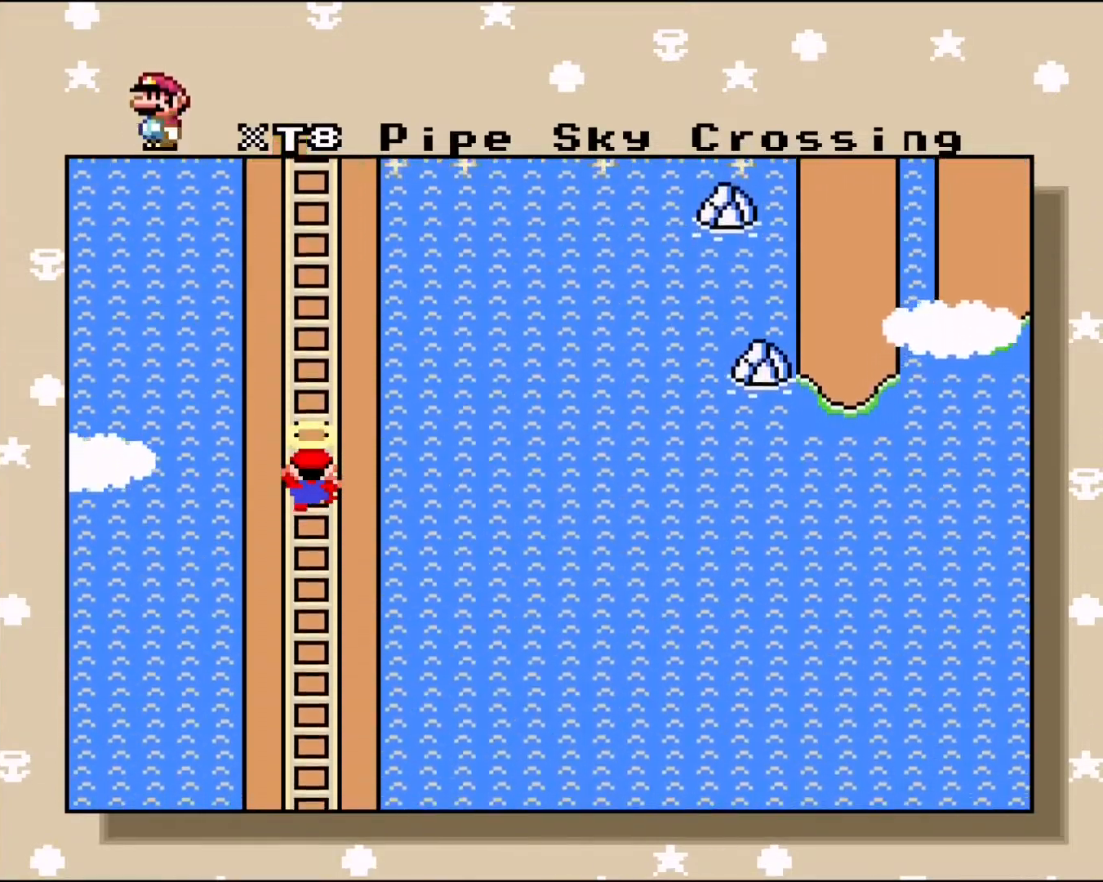
{"buttons": [], "events": []}
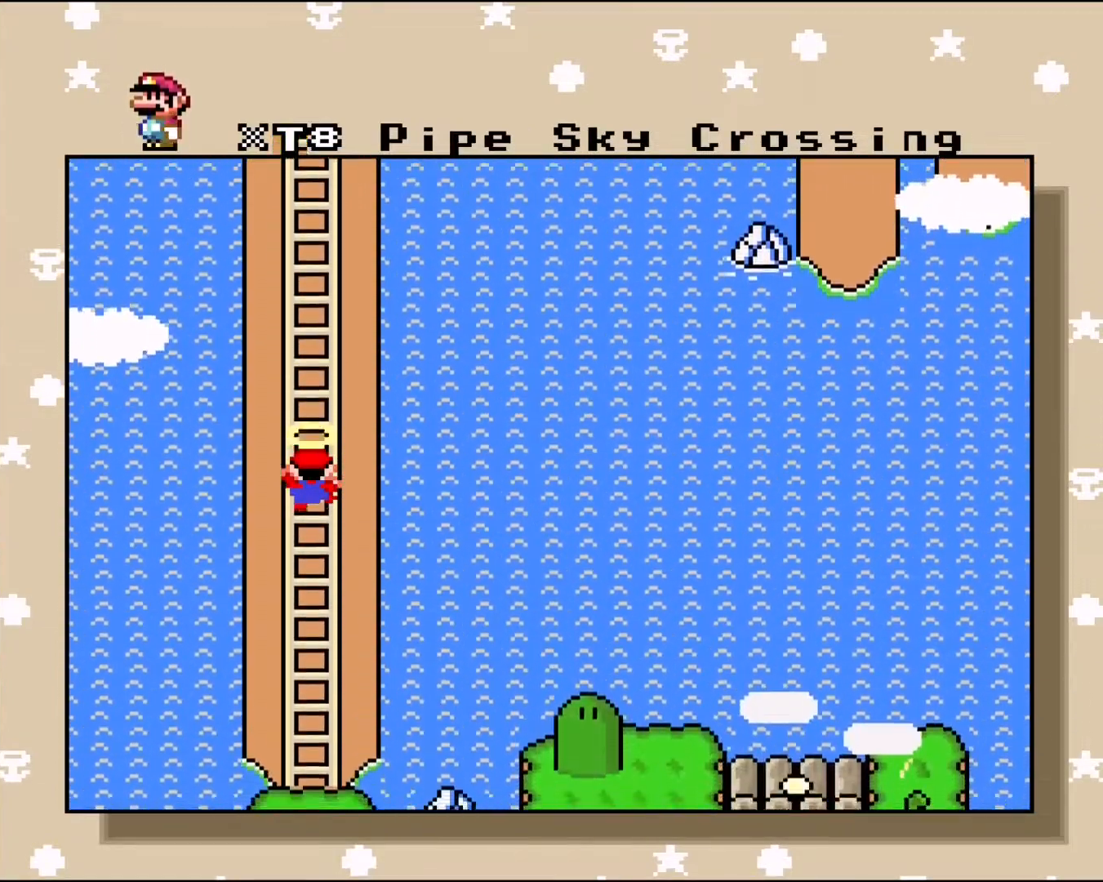
{"buttons": [], "events": []}
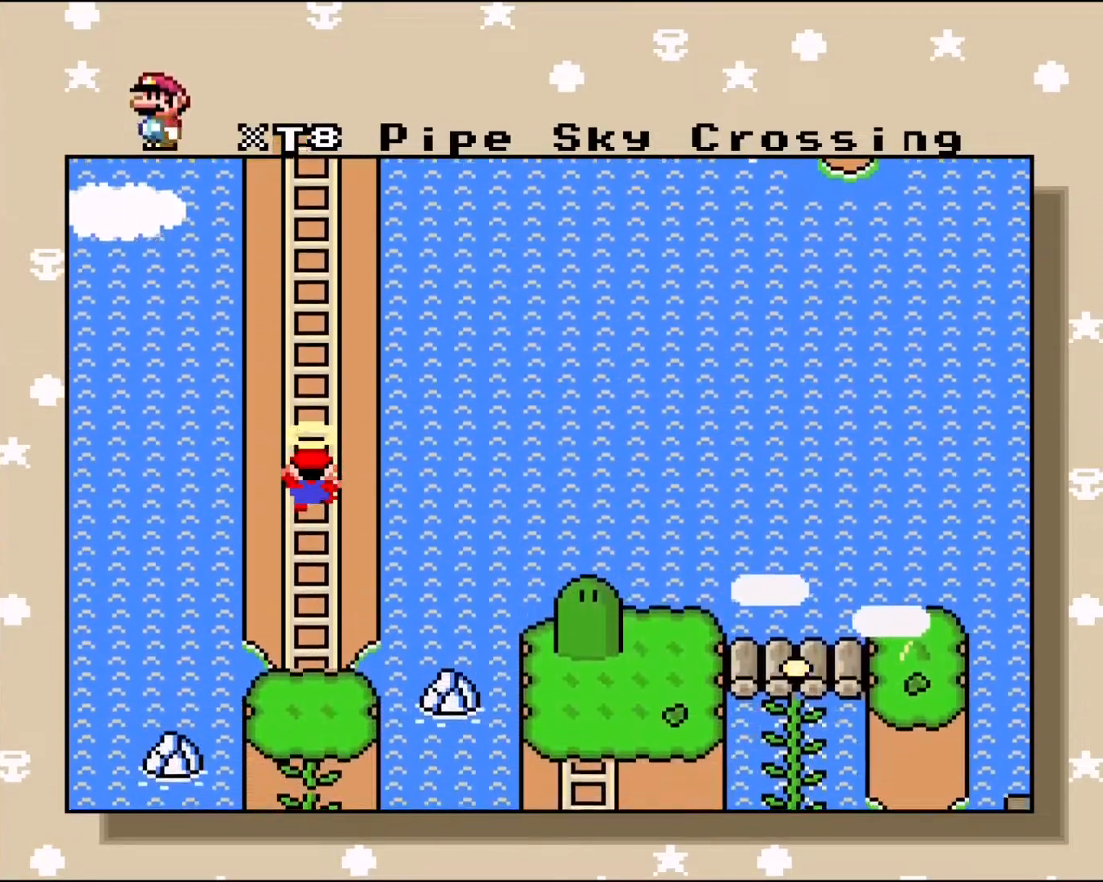
{"buttons": [], "events": []}
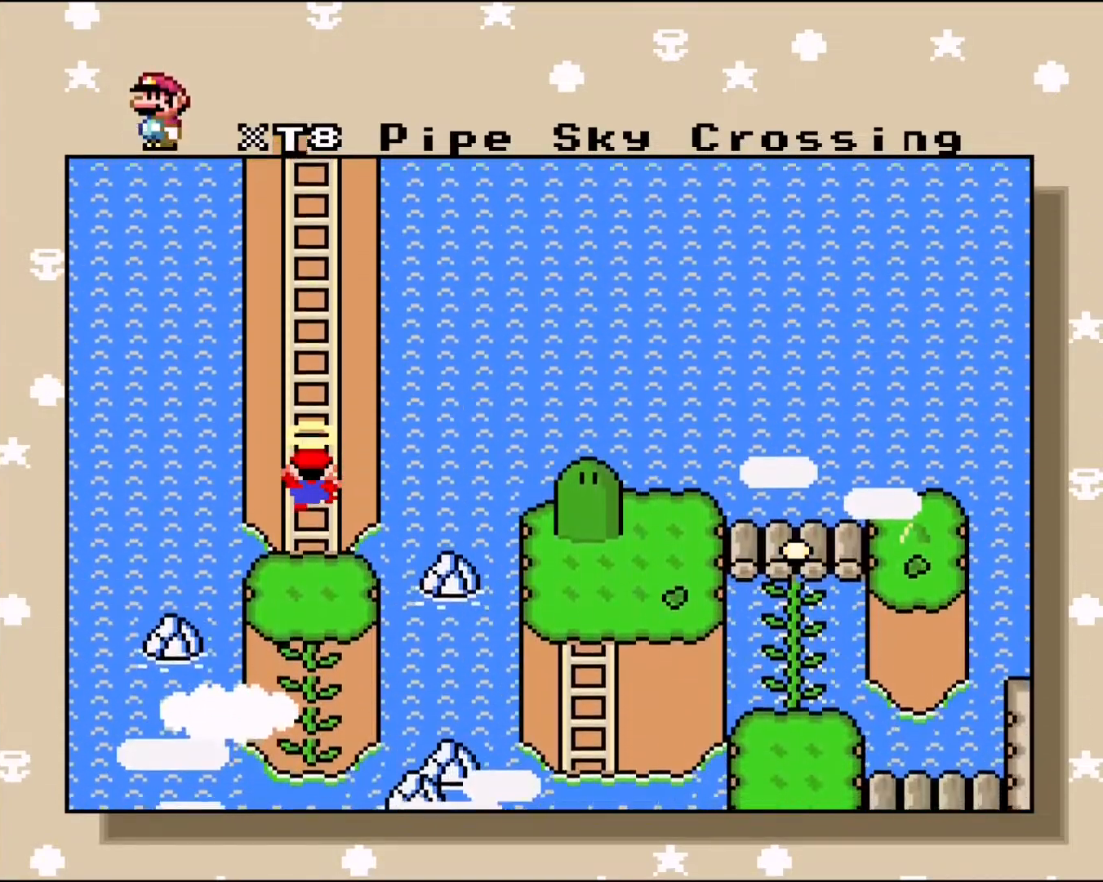
{"buttons": [], "events": []}
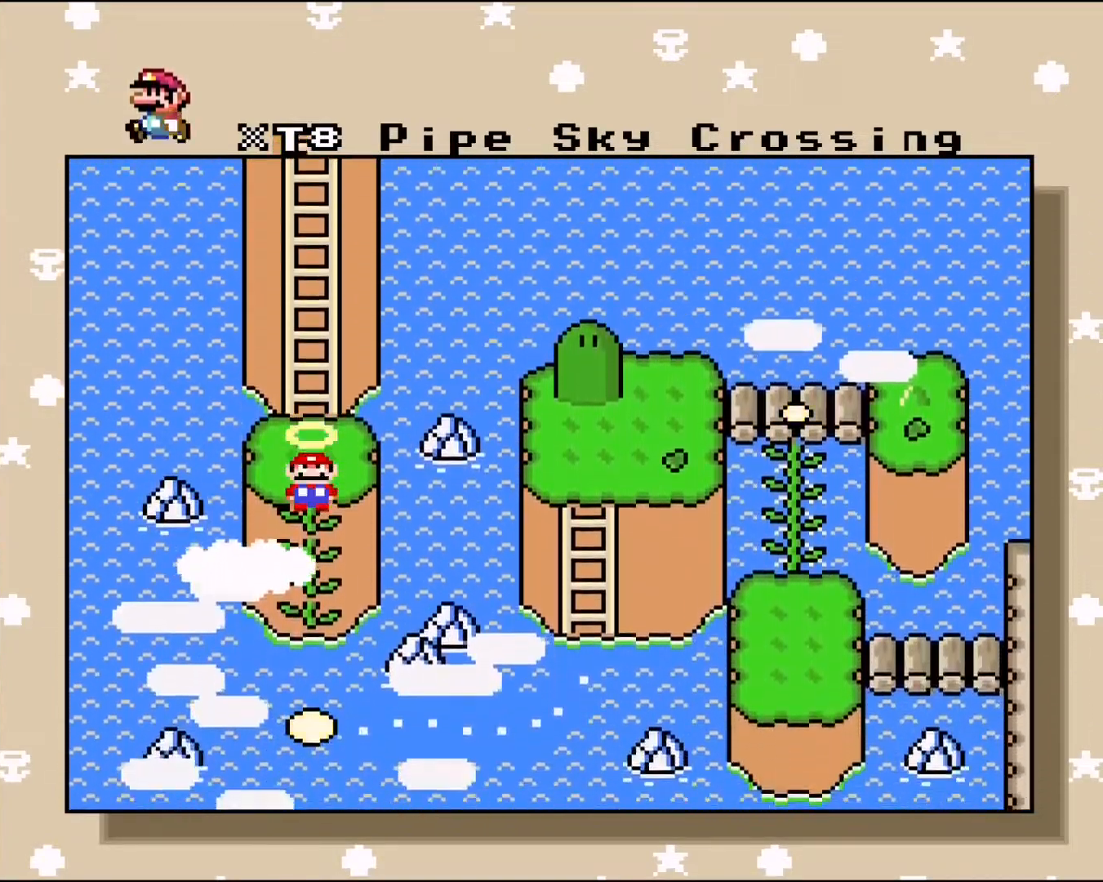
{"buttons": [], "events": []}
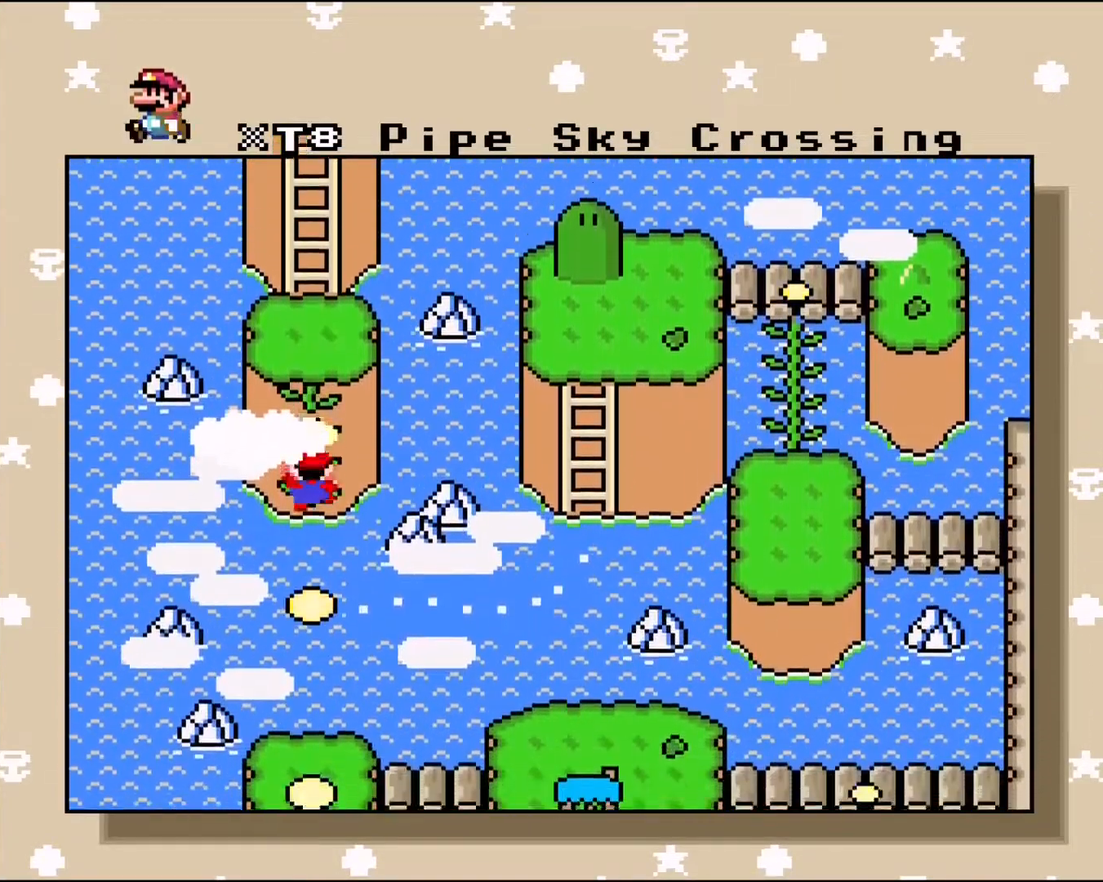
{"buttons": [], "events": [[367, "DPAD_RIGHT", "down"], [500, "DPAD_RIGHT", "up"]]}
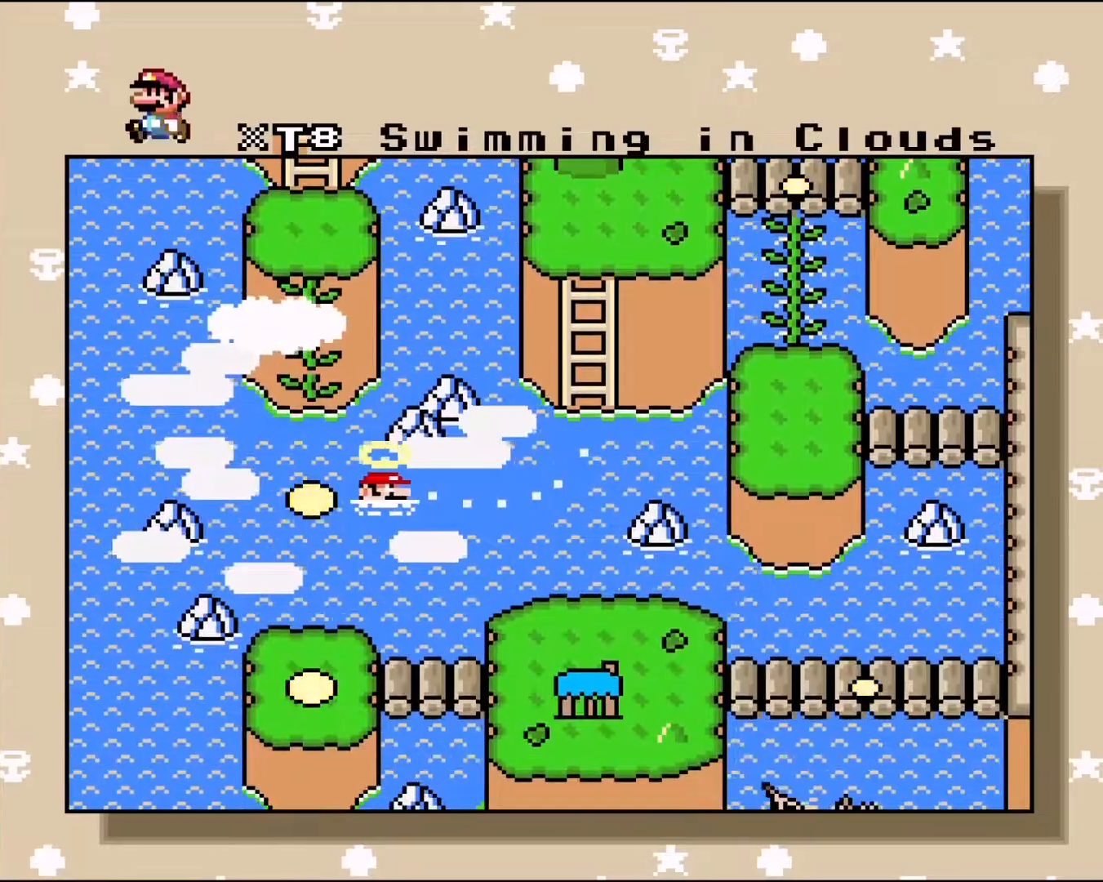
{"buttons": [], "events": [[100, "DPAD_RIGHT", "down"], [233, "DPAD_RIGHT", "up"]]}
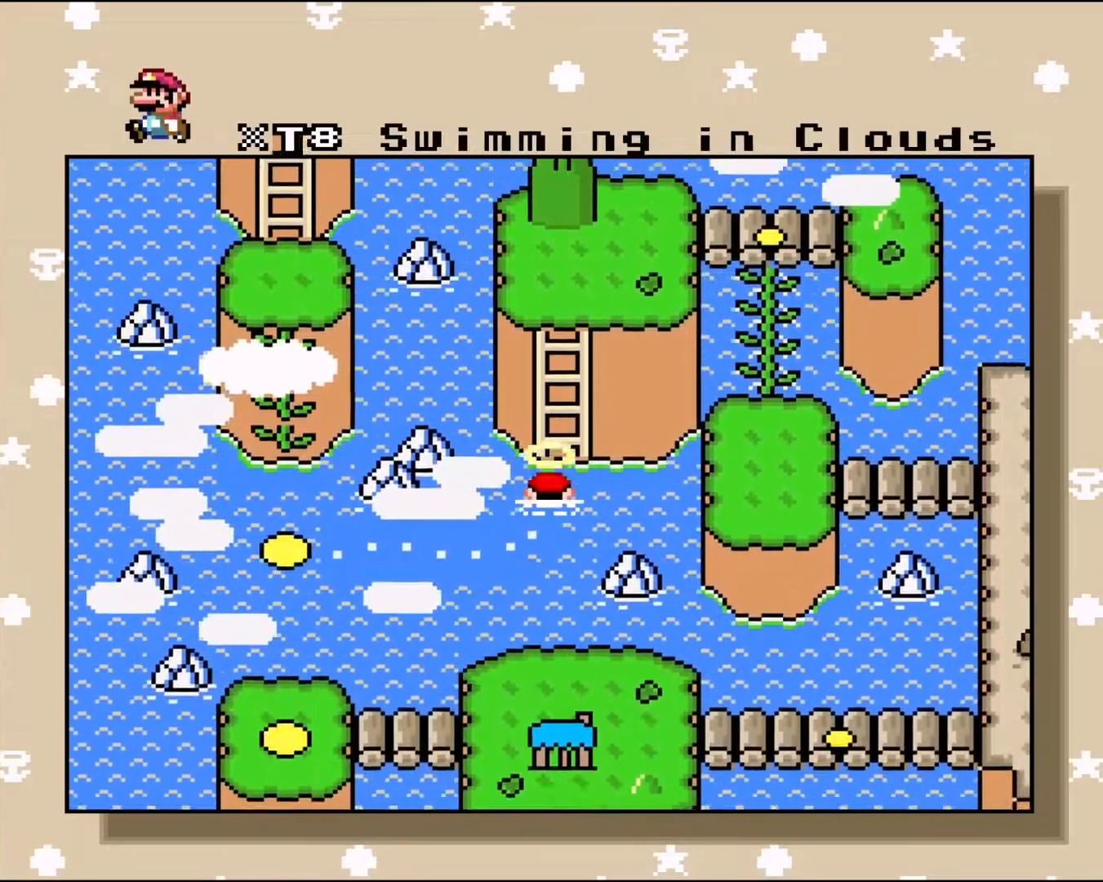
{"buttons": [], "events": []}
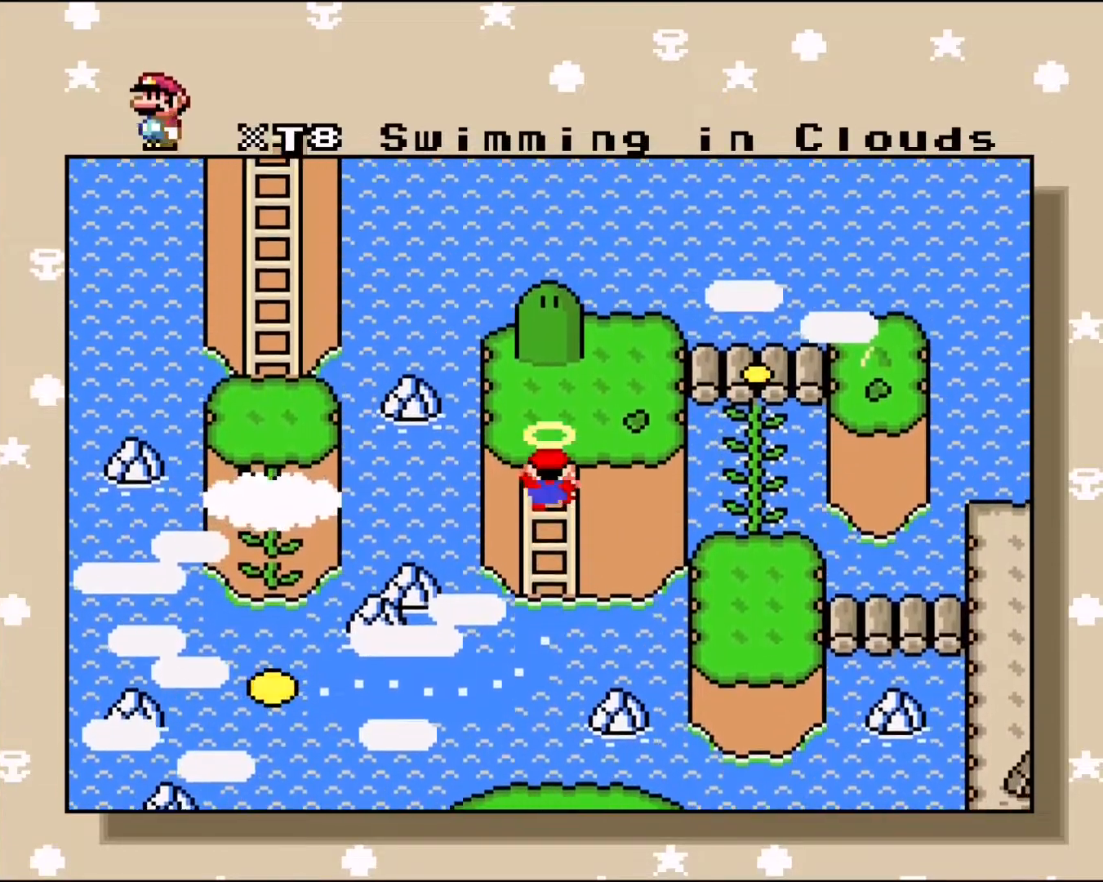
{"buttons": ["DPAD_RIGHT"], "events": [[400, "DPAD_RIGHT", "down"]]}
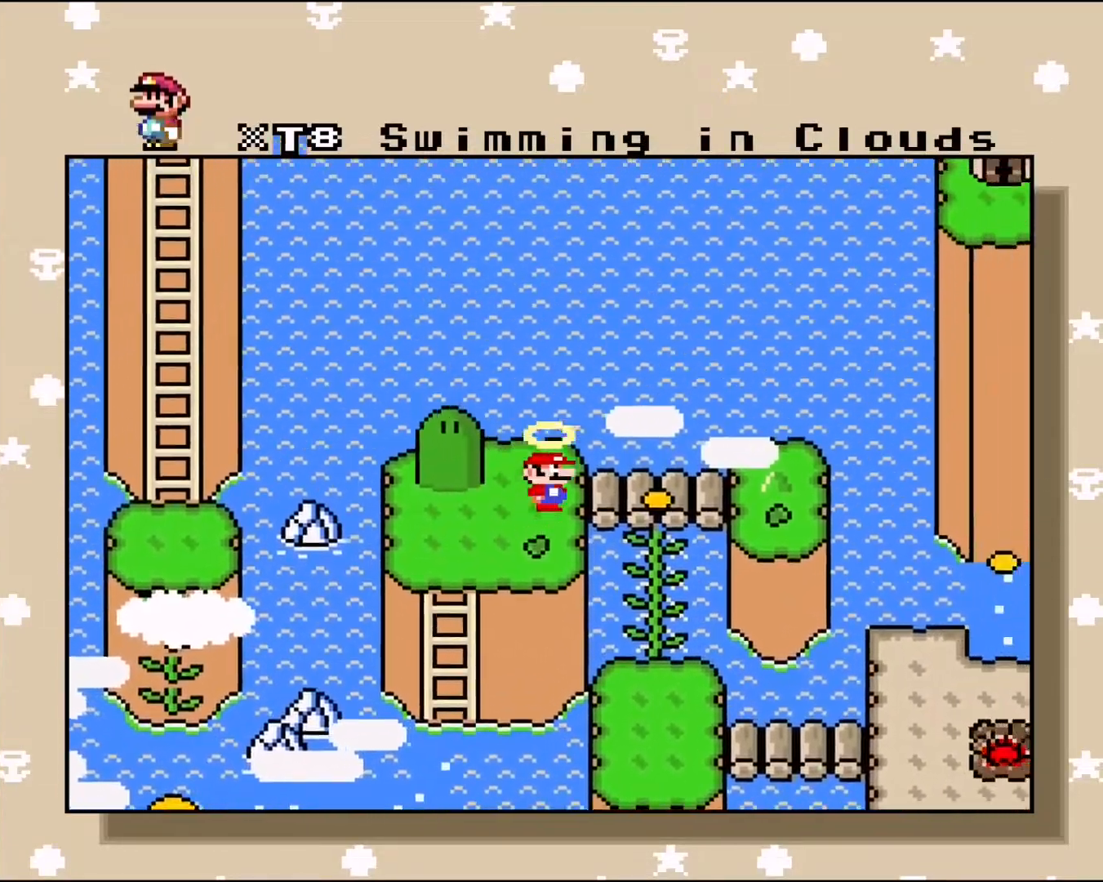
{"buttons": ["DPAD_DOWN"], "events": [[17, "DPAD_RIGHT", "up"], [133, "DPAD_RIGHT", "down"], [267, "DPAD_RIGHT", "up"], [433, "DPAD_DOWN", "down"]]}
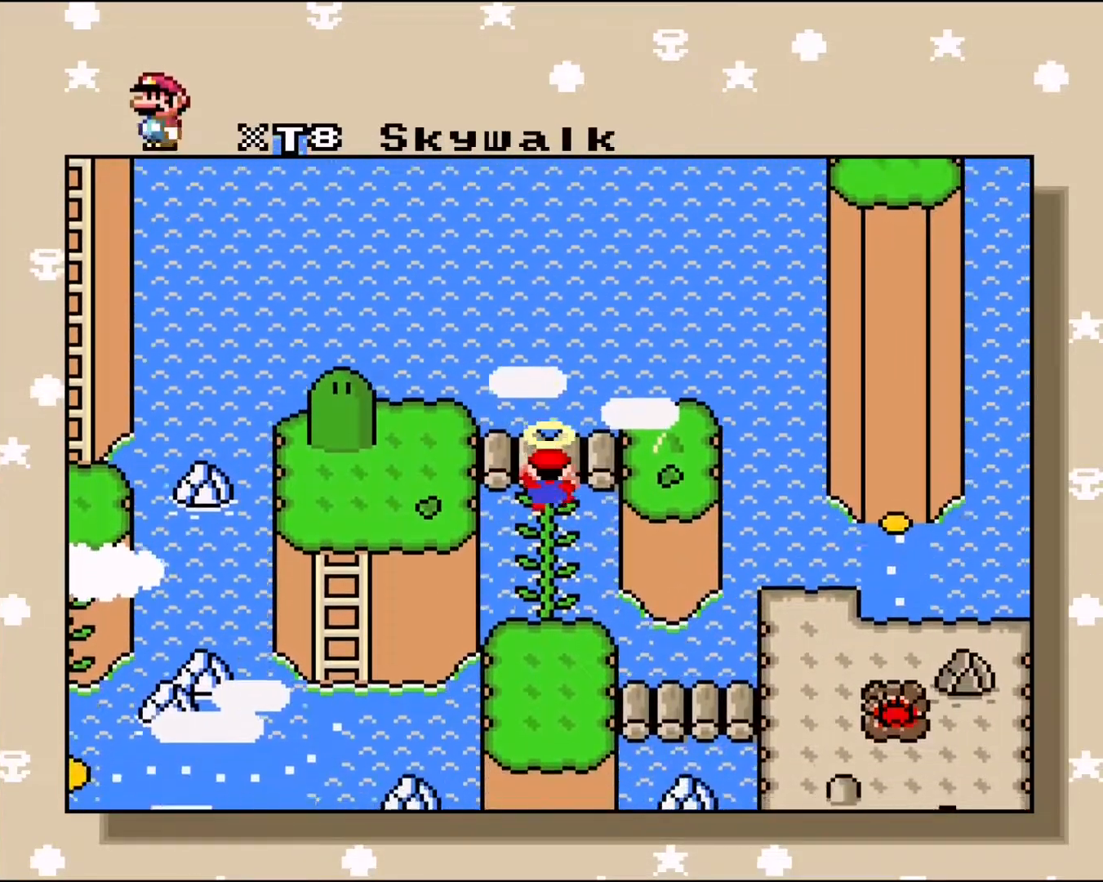
{"buttons": [], "events": [[33, "DPAD_DOWN", "up"]]}
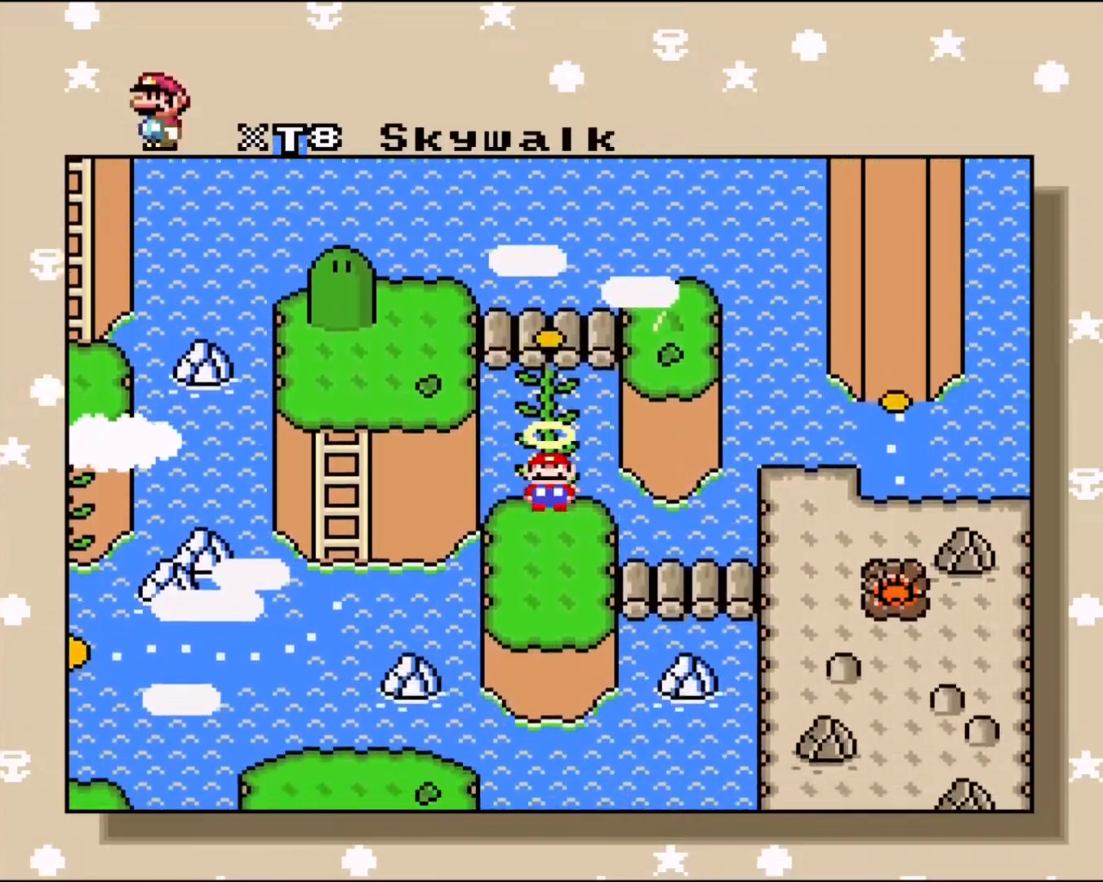
{"buttons": [], "events": [[67, "DPAD_RIGHT", "down"], [217, "DPAD_RIGHT", "up"], [300, "DPAD_RIGHT", "down"], [433, "DPAD_RIGHT", "up"]]}
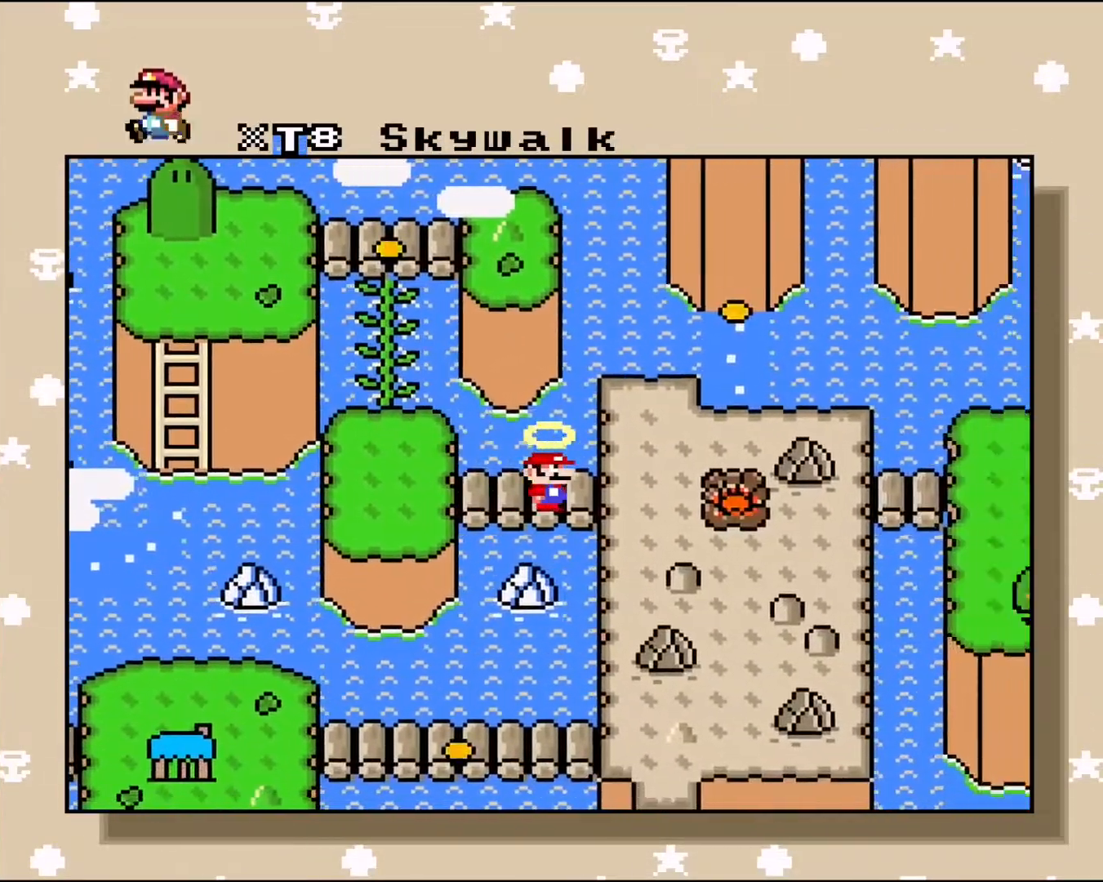
{"buttons": [], "events": [[33, "DPAD_RIGHT", "down"], [133, "DPAD_RIGHT", "up"], [283, "DPAD_RIGHT", "down"], [450, "DPAD_RIGHT", "up"]]}
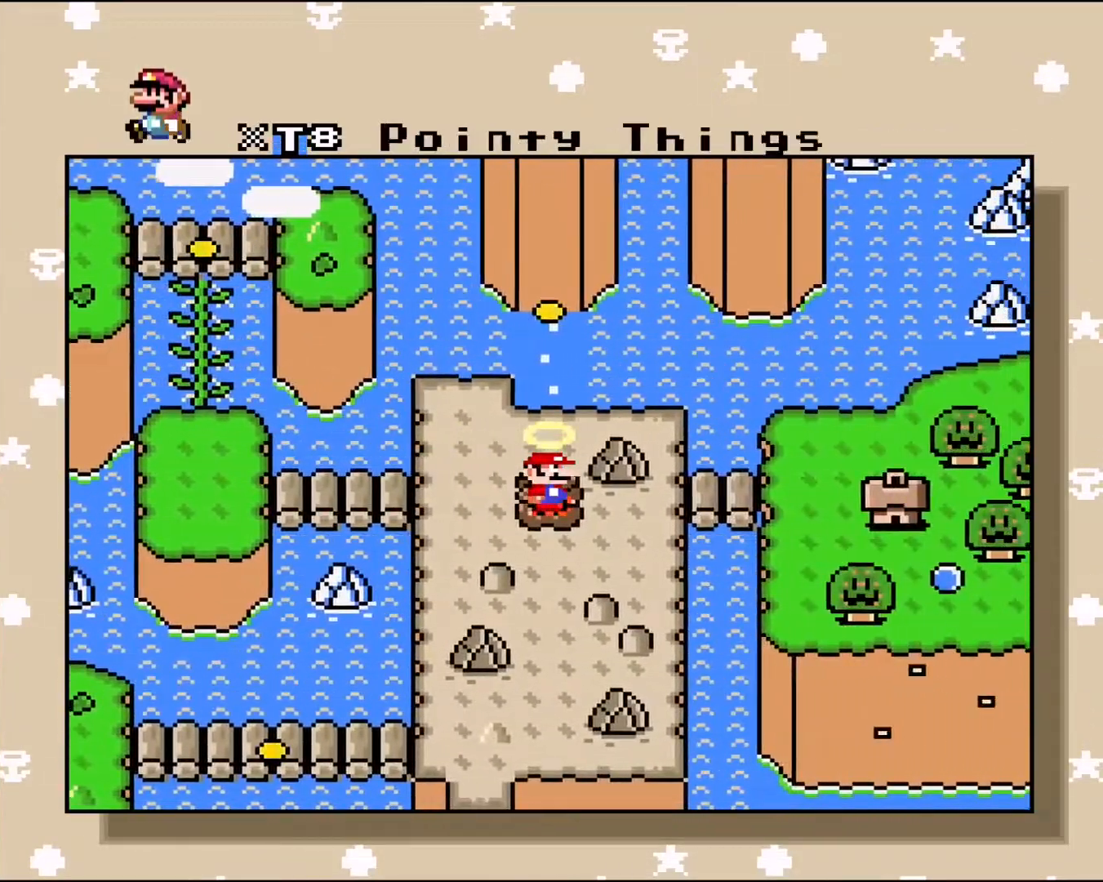
{"buttons": [], "events": [[100, "DPAD_RIGHT", "down"], [267, "DPAD_RIGHT", "up"]]}
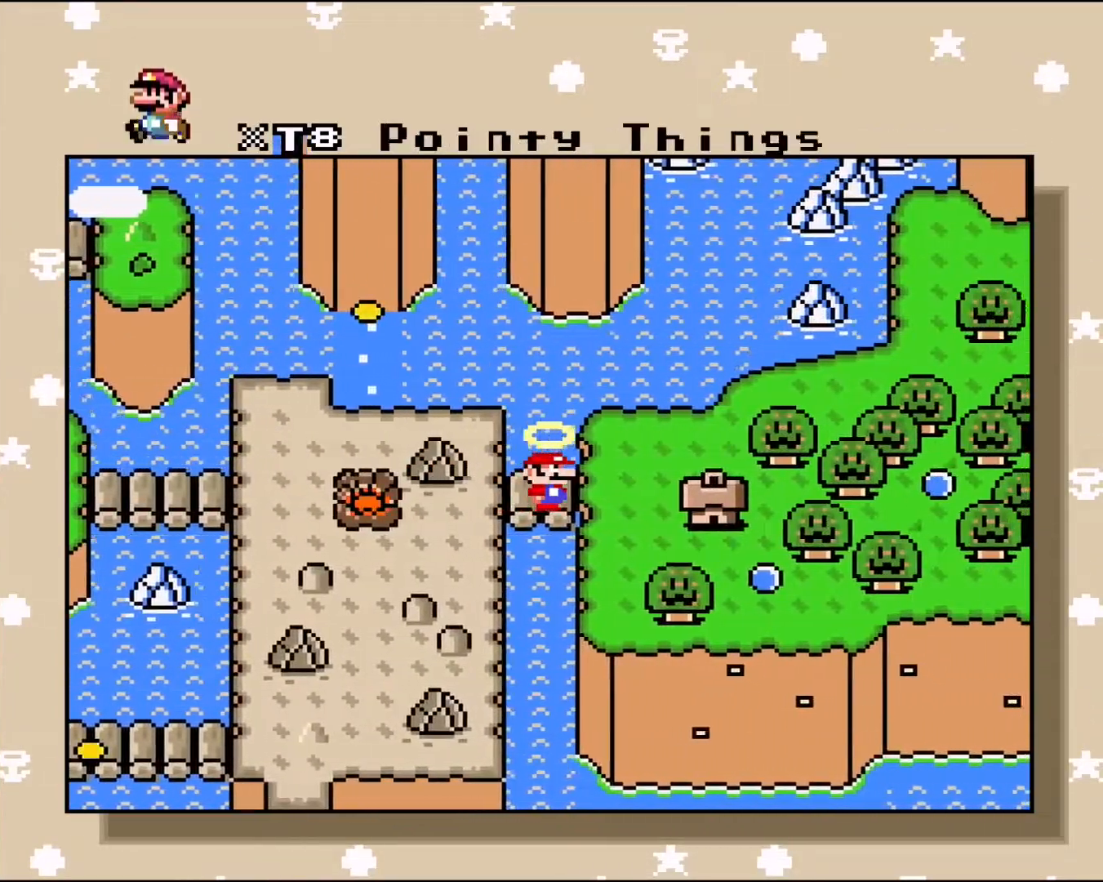
{"buttons": [], "events": []}
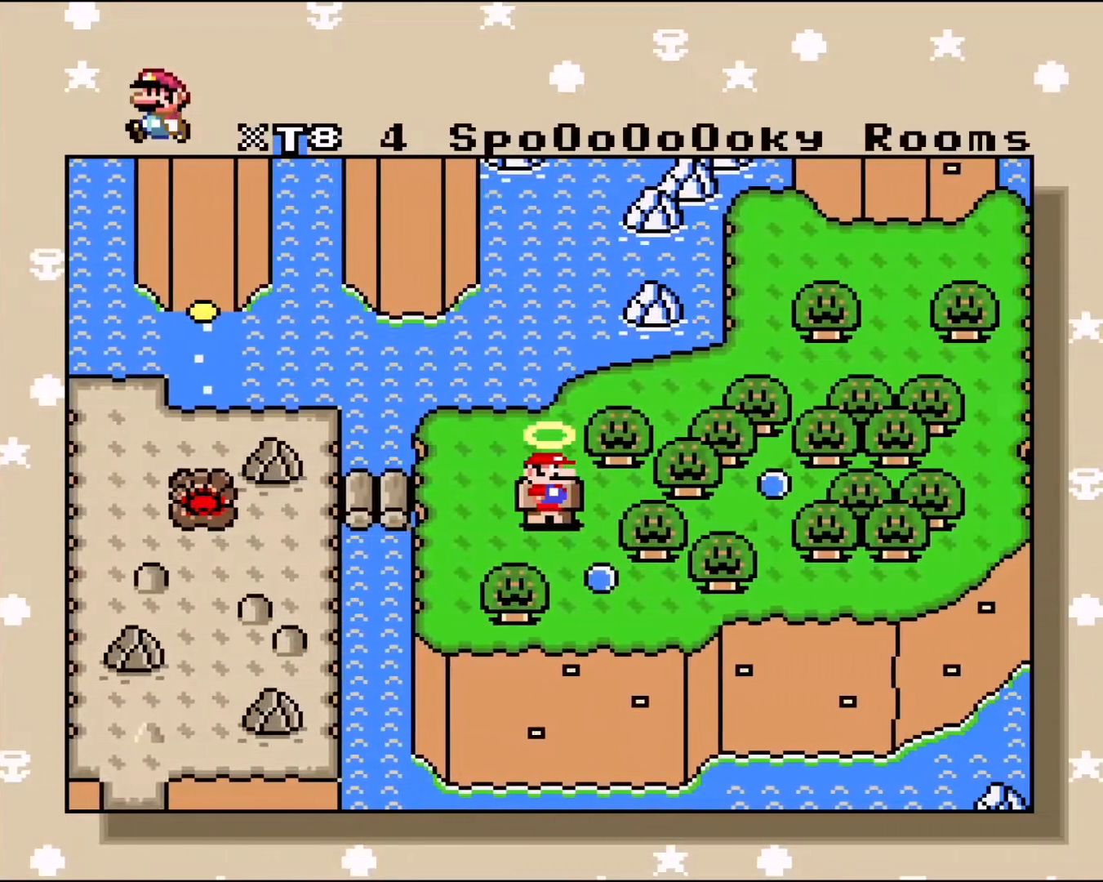
{"buttons": [], "events": [[100, "DPAD_RIGHT", "down"], [317, "DPAD_RIGHT", "up"]]}
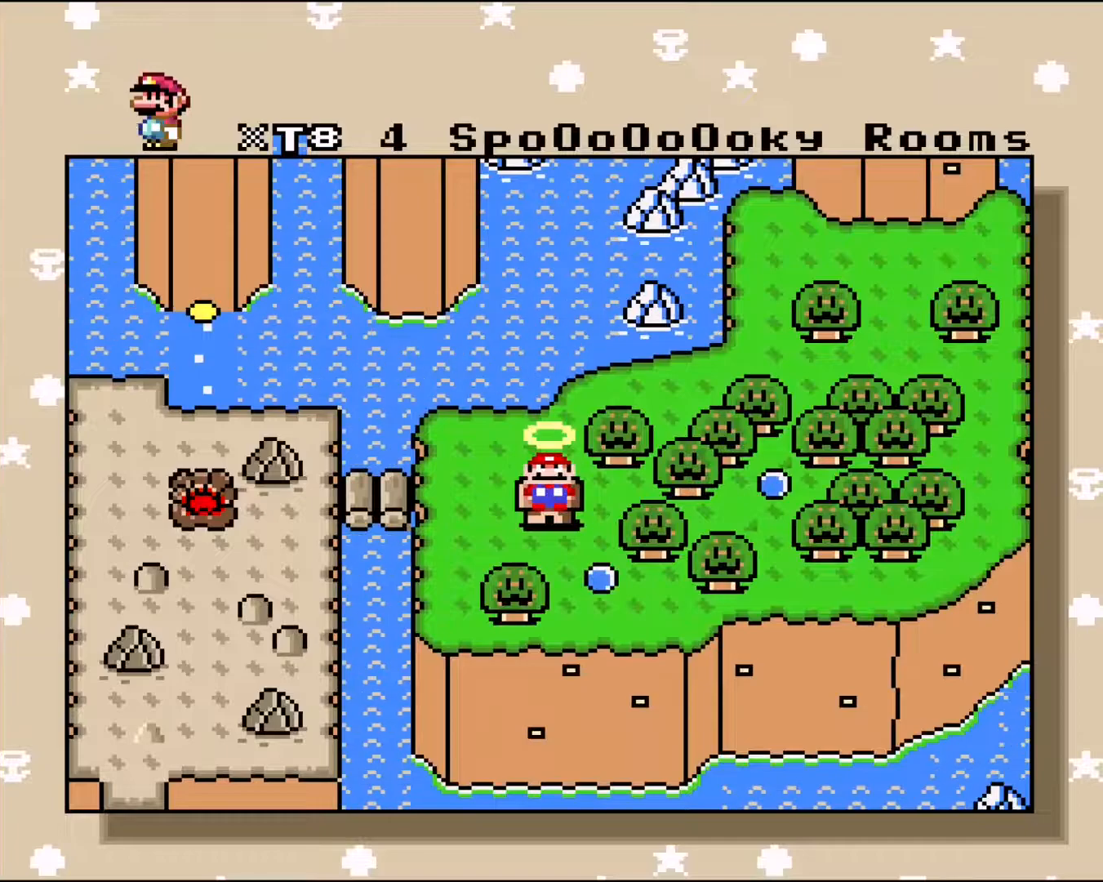
{"buttons": [], "events": [[150, "B", "down"], [233, "B", "up"]]}
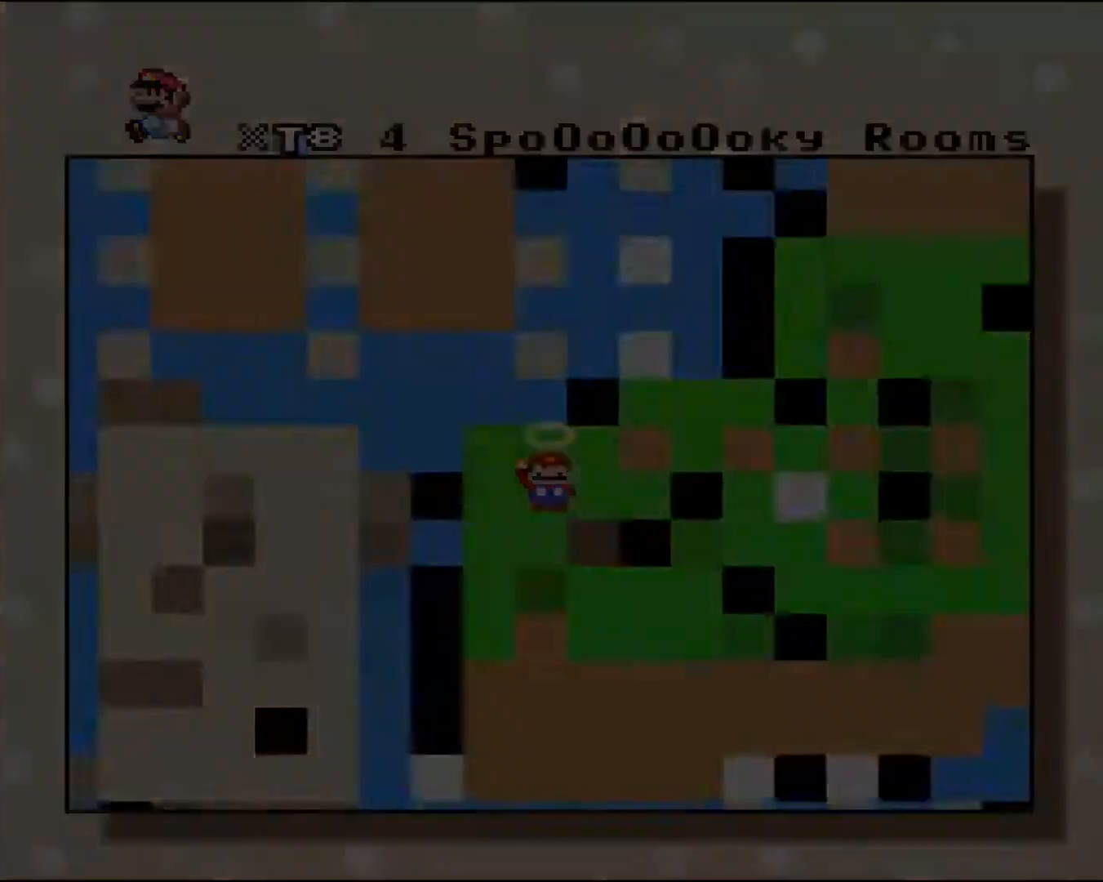
{"buttons": [], "events": []}
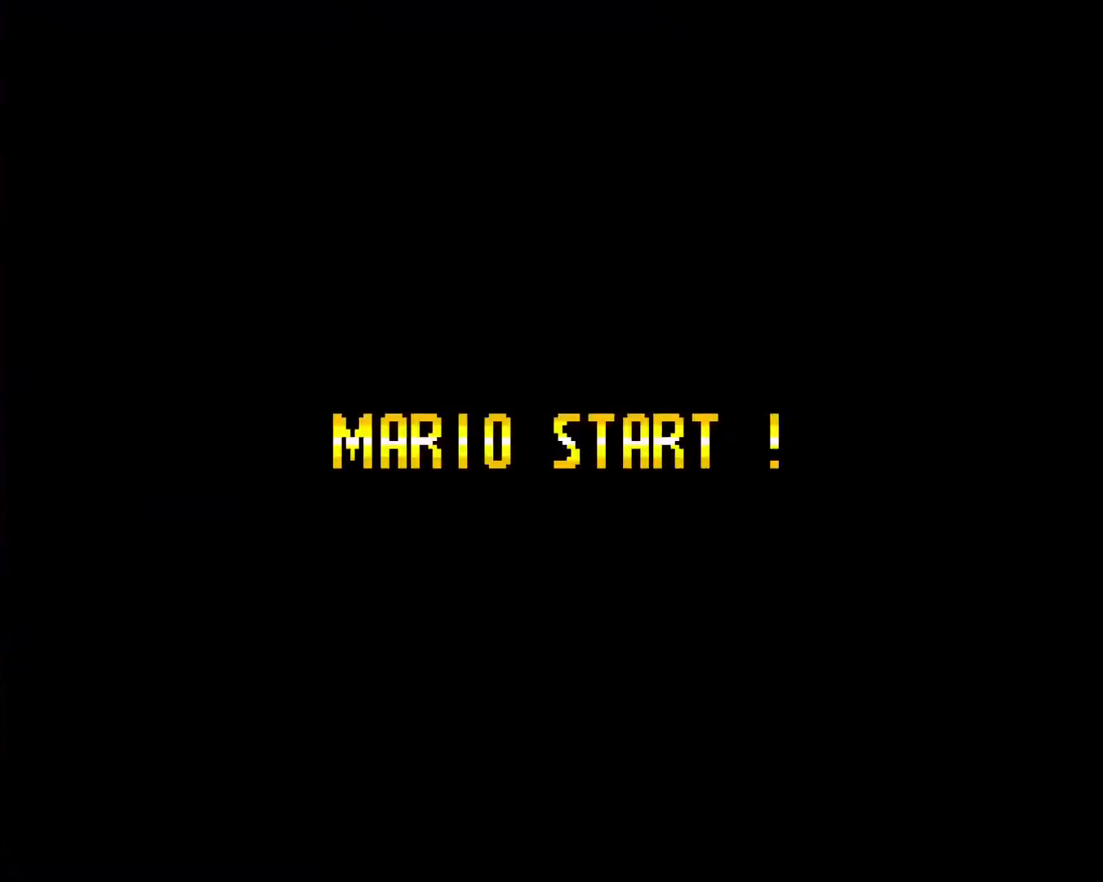
{"buttons": [], "events": []}